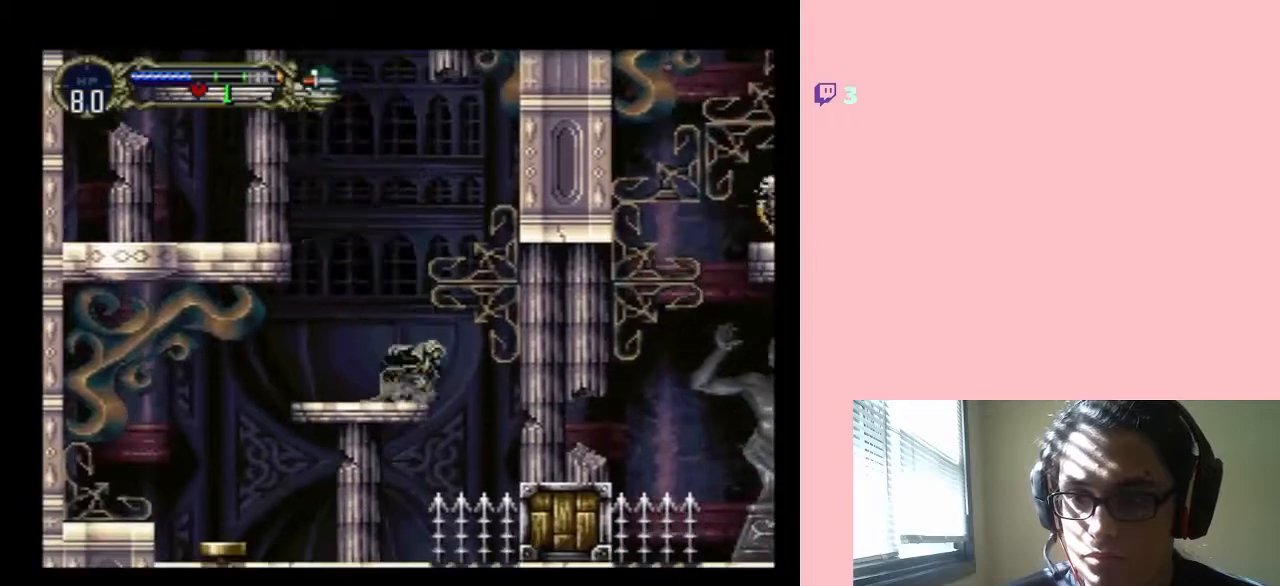
Gameplay with a controller (Nintendo layout); each line is a JSON object with the inputs held at the frame after it. "events" lists button and stick changes between this image and that frame as [ms after this image, input, new state], when the widget could be followed in between. Not read: L3 R3.
{"buttons": ["DPAD_LEFT"], "left_stick": "center", "right_stick": "center", "events": [[67, "DPAD_RIGHT", "up"], [350, "DPAD_LEFT", "down"]]}
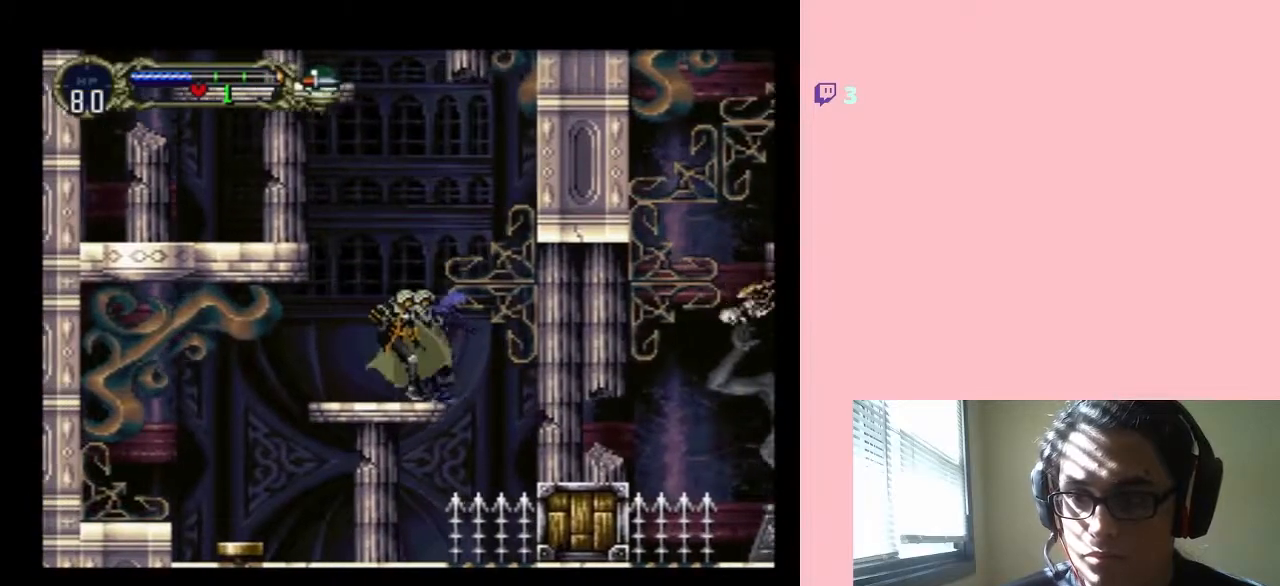
{"buttons": ["DPAD_LEFT"], "left_stick": "center", "right_stick": "center", "events": []}
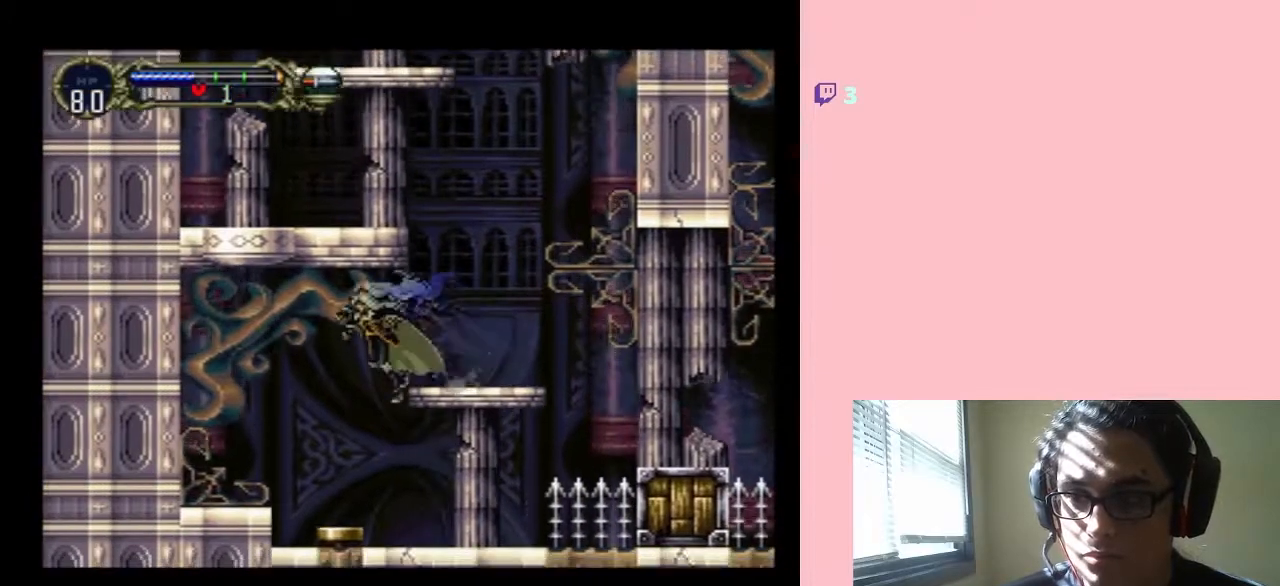
{"buttons": ["DPAD_RIGHT"], "left_stick": "center", "right_stick": "center", "events": [[200, "DPAD_LEFT", "up"], [283, "DPAD_RIGHT", "down"]]}
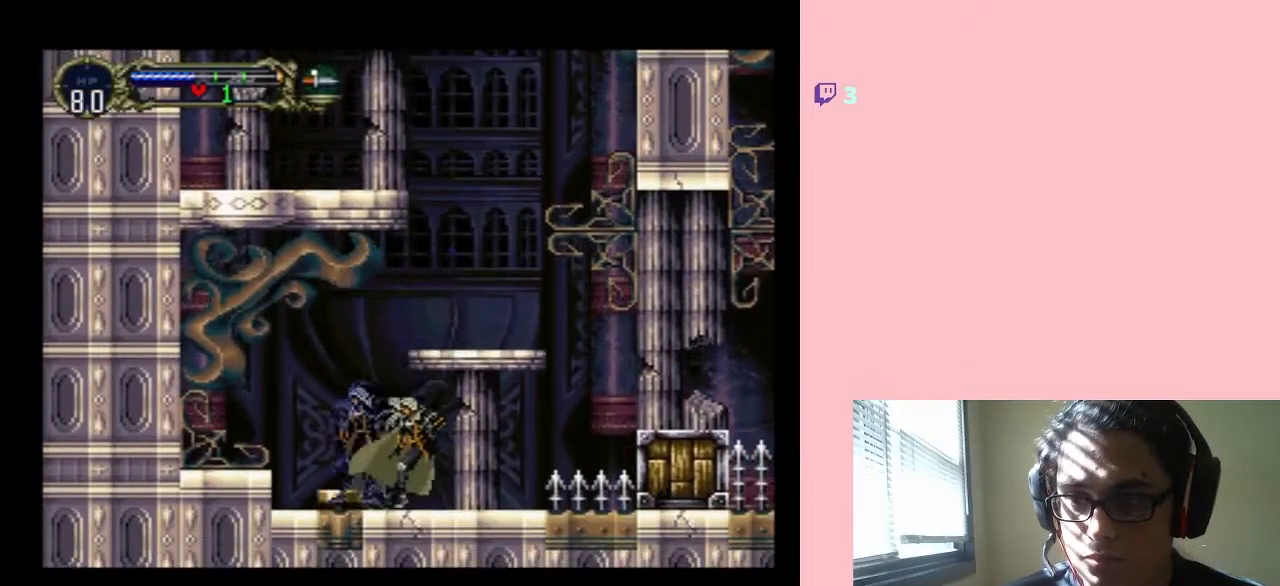
{"buttons": [], "left_stick": "center", "right_stick": "center"}
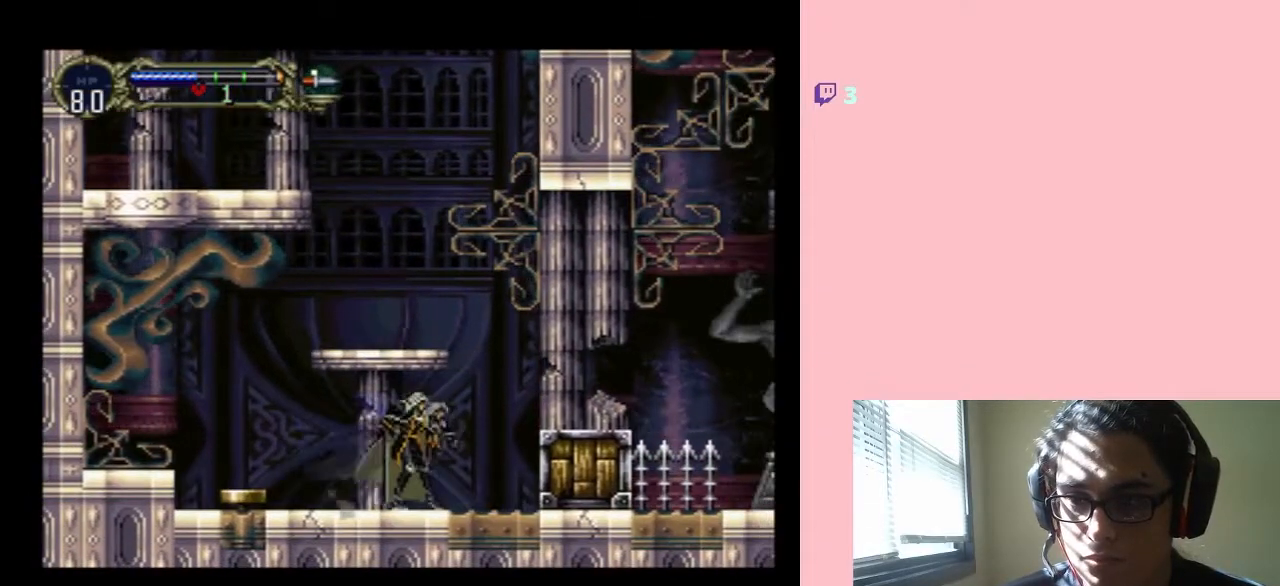
{"buttons": ["DPAD_RIGHT"], "left_stick": "center", "right_stick": "center", "events": [[33, "DPAD_RIGHT", "down"], [167, "B", "down"], [417, "B", "up"]]}
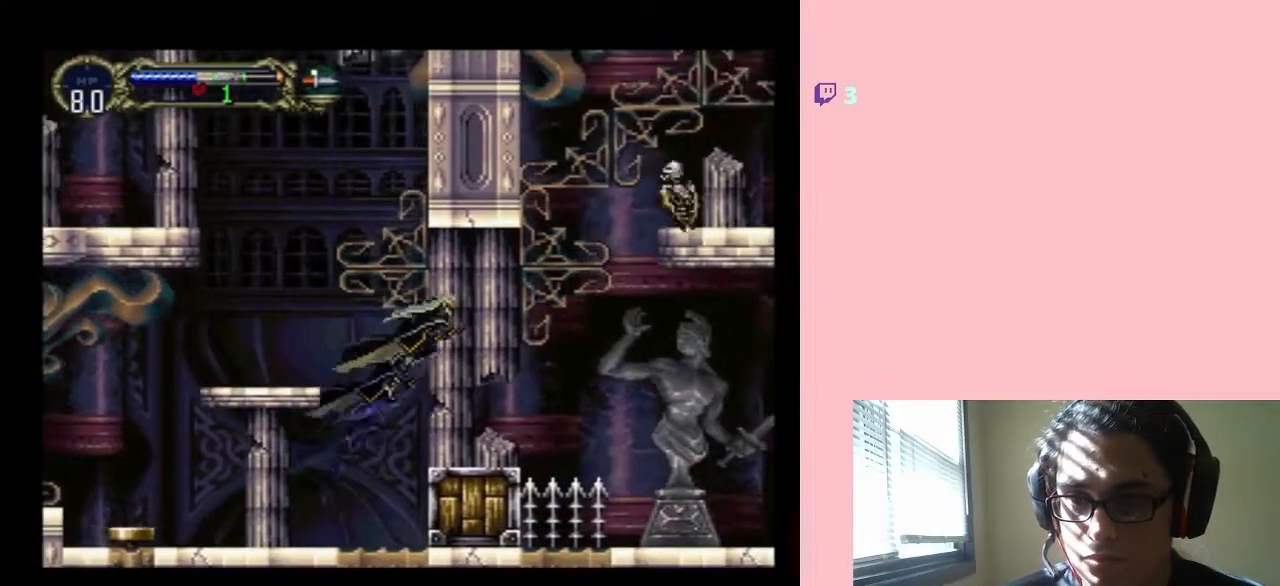
{"buttons": [], "left_stick": "center", "right_stick": "center", "events": [[100, "DPAD_RIGHT", "up"], [250, "DPAD_LEFT", "down"], [383, "DPAD_LEFT", "up"]]}
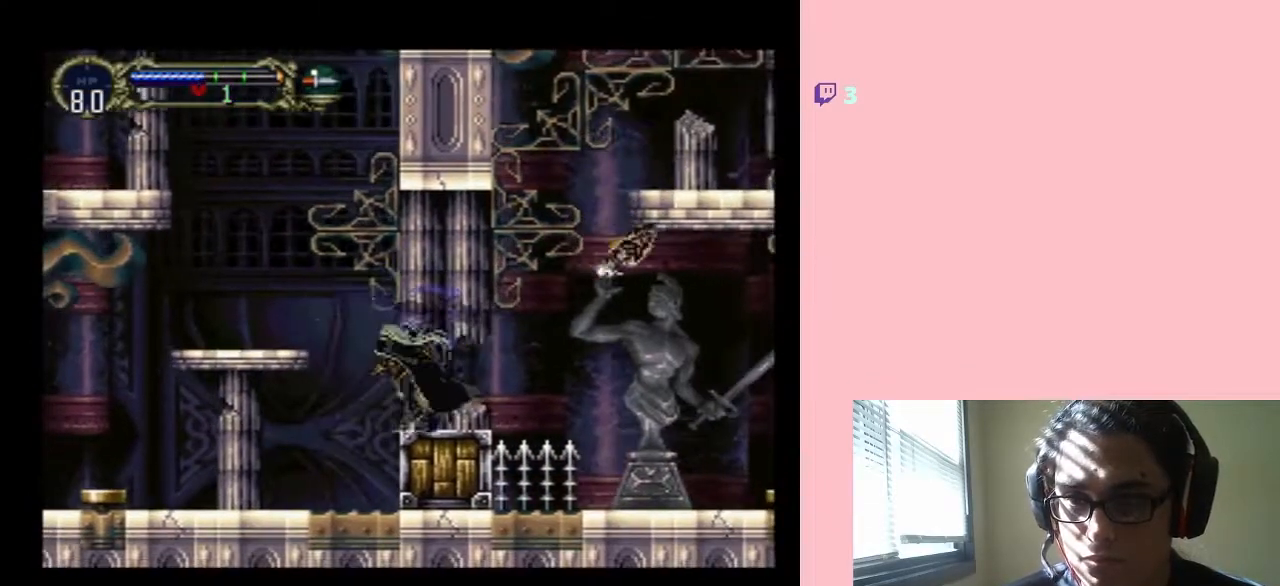
{"buttons": ["B", "DPAD_RIGHT"], "left_stick": "center", "right_stick": "center", "events": [[67, "DPAD_RIGHT", "down"], [200, "B", "down"]]}
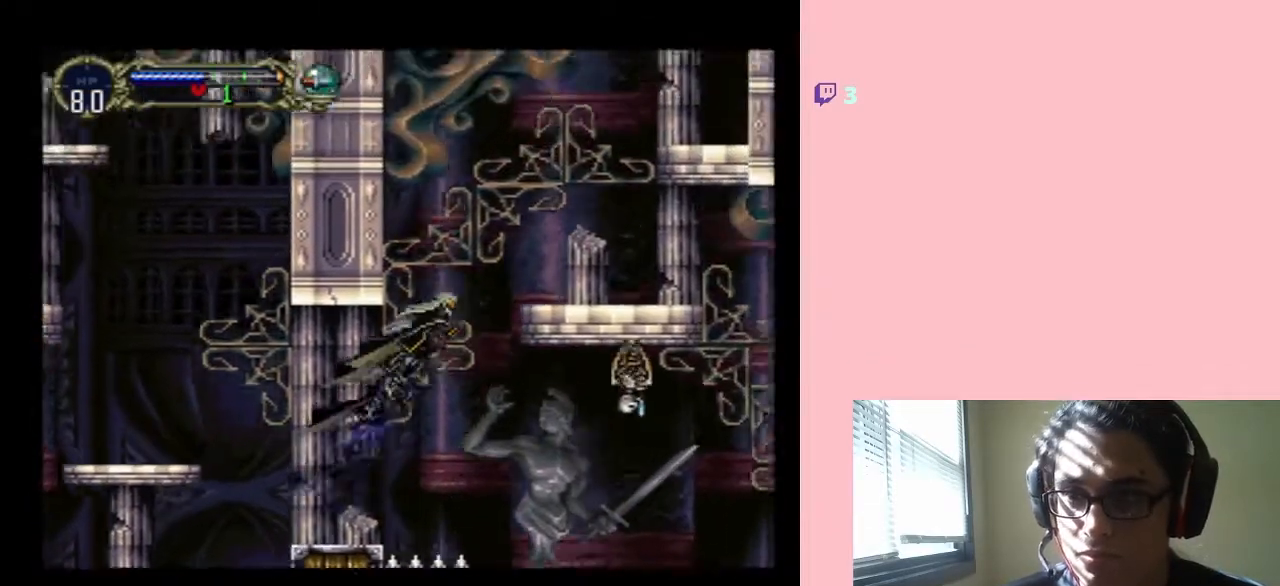
{"buttons": ["B", "Y", "DPAD_RIGHT"], "left_stick": "center", "right_stick": "center", "events": [[350, "Y", "down"]]}
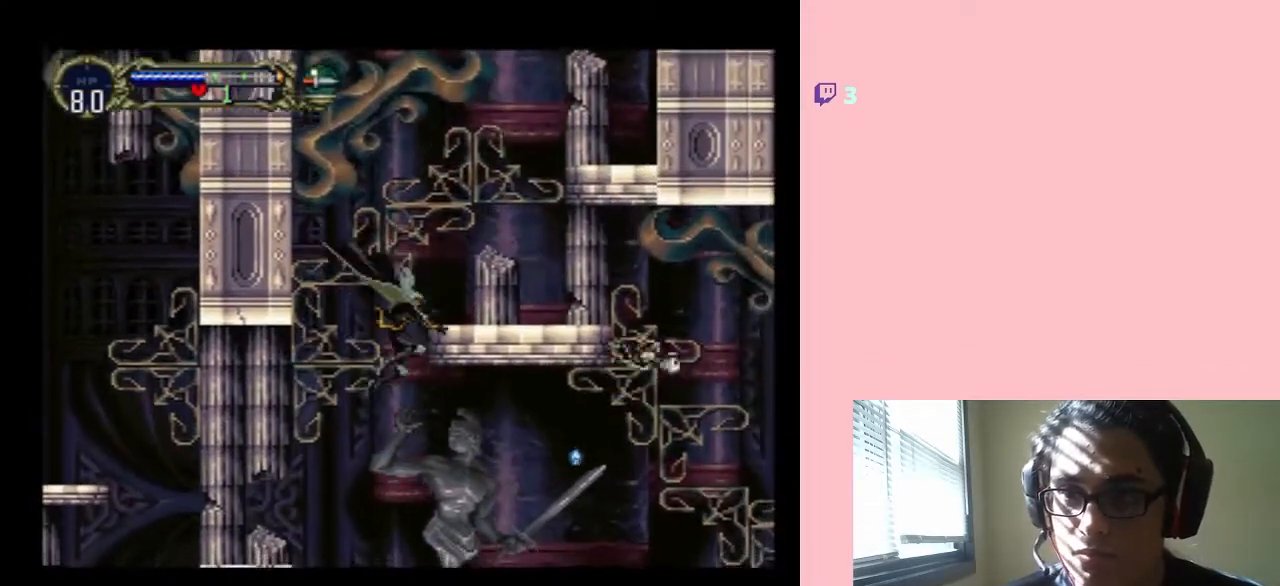
{"buttons": ["DPAD_RIGHT"], "left_stick": "center", "right_stick": "center", "events": [[17, "Y", "up"], [133, "Y", "down"], [250, "Y", "up"], [367, "B", "up"]]}
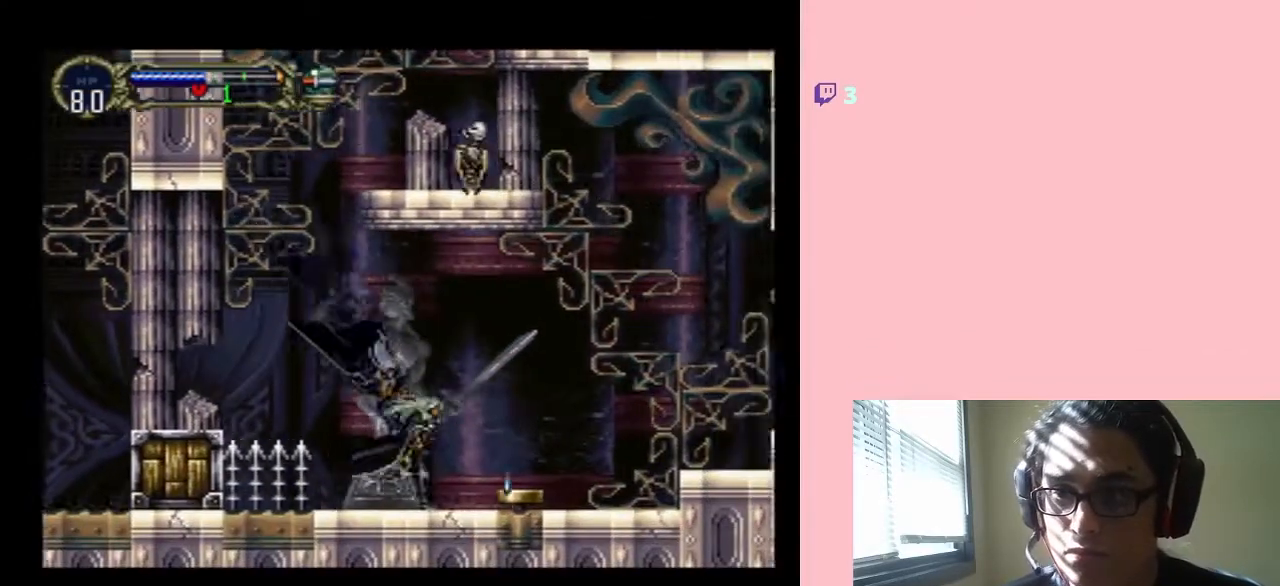
{"buttons": ["DPAD_RIGHT"], "left_stick": "center", "right_stick": "center", "events": []}
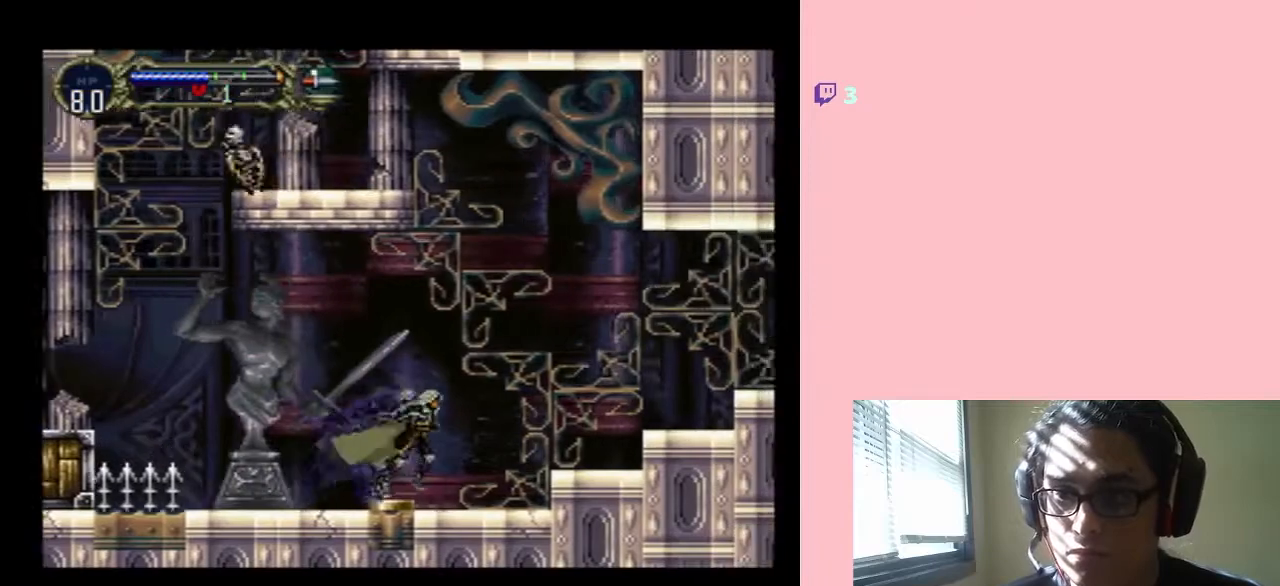
{"buttons": ["B", "DPAD_RIGHT"], "left_stick": "center", "right_stick": "center", "events": [[283, "B", "down"]]}
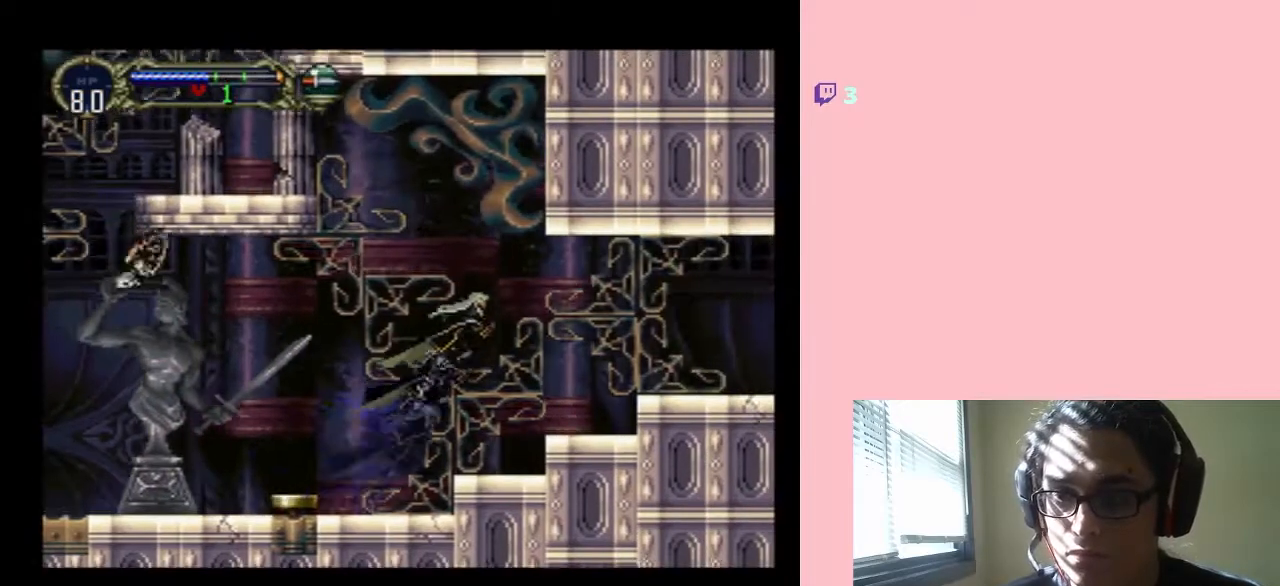
{"buttons": ["B", "DPAD_RIGHT"], "left_stick": "center", "right_stick": "center", "events": []}
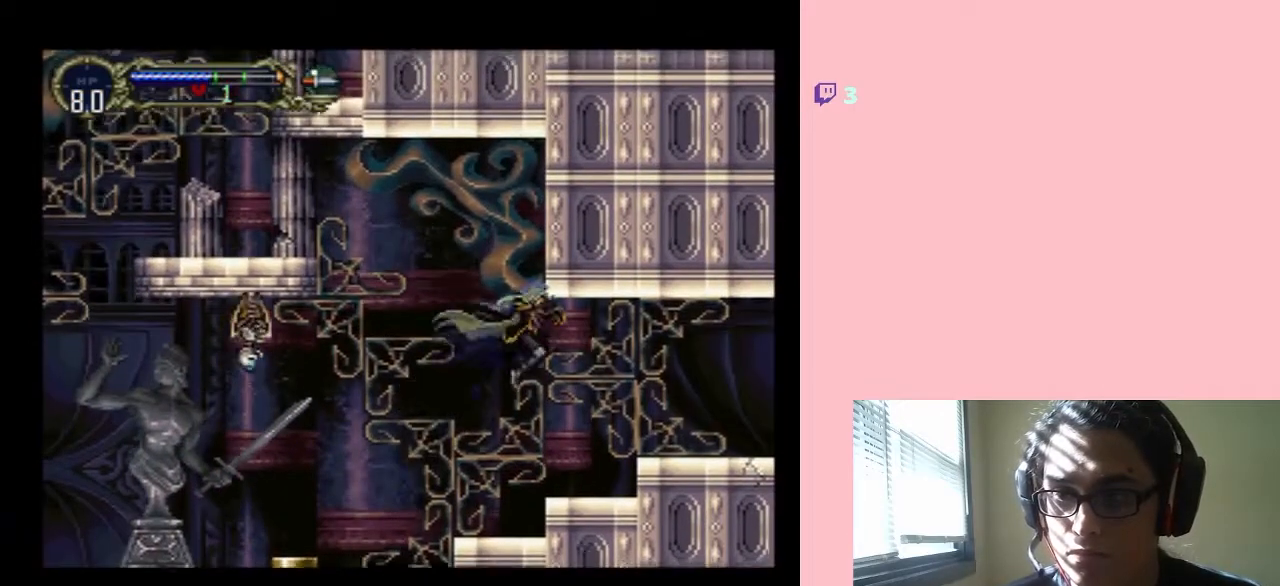
{"buttons": ["B", "DPAD_RIGHT"], "left_stick": "center", "right_stick": "center", "events": [[367, "B", "up"], [417, "B", "down"]]}
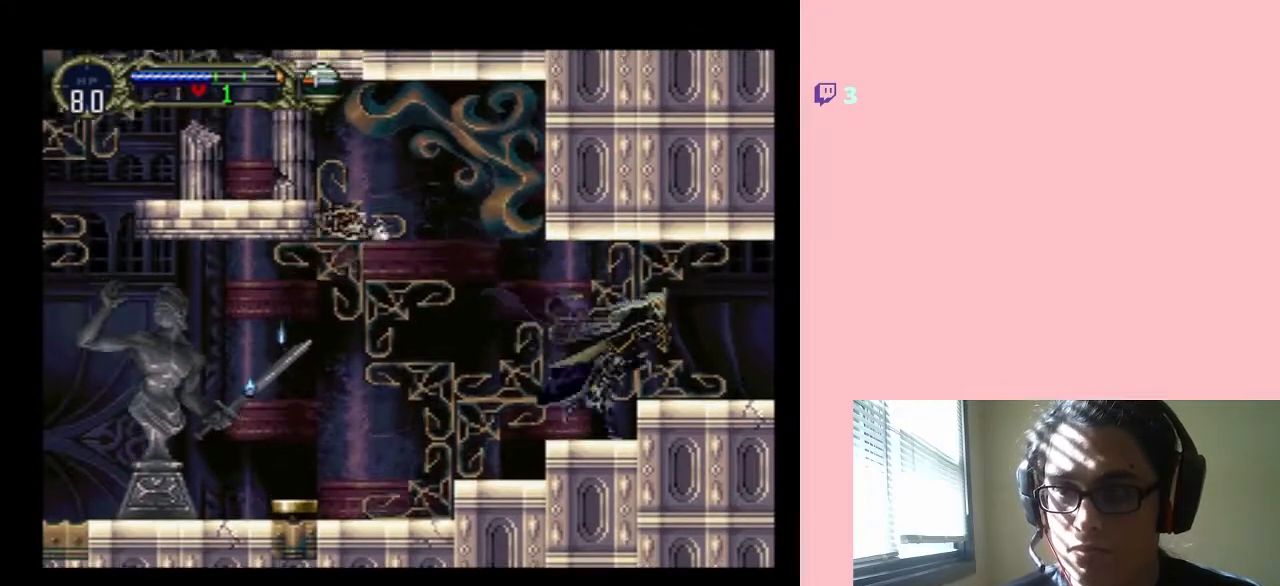
{"buttons": ["DPAD_RIGHT"], "left_stick": "center", "right_stick": "center", "events": [[67, "B", "up"]]}
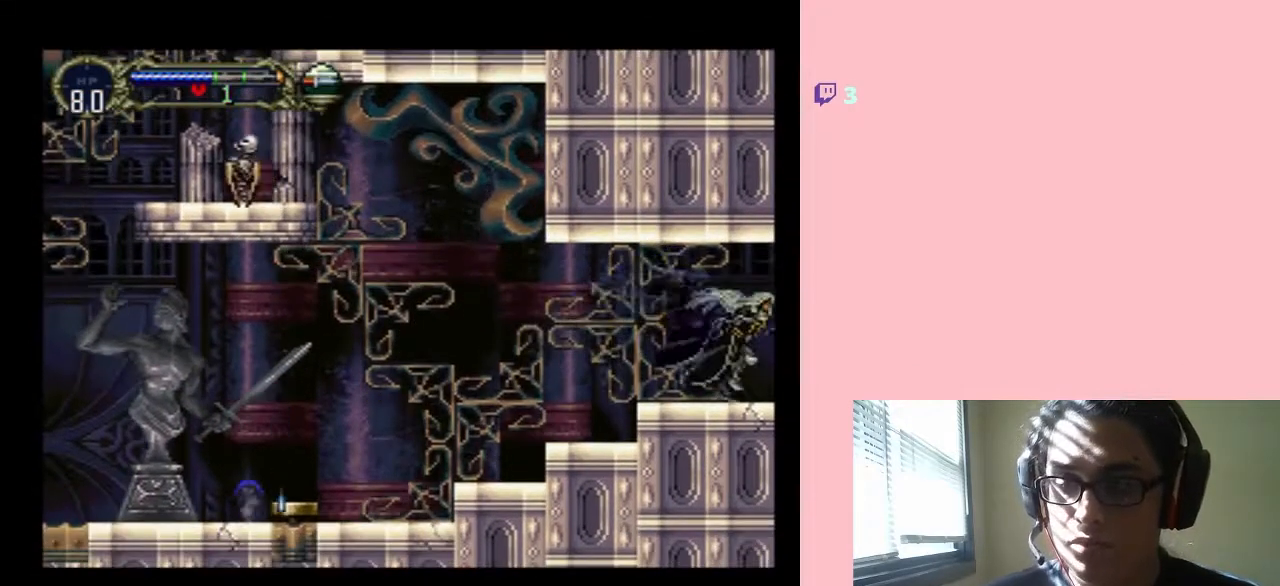
{"buttons": ["DPAD_RIGHT"], "left_stick": "center", "right_stick": "center", "events": []}
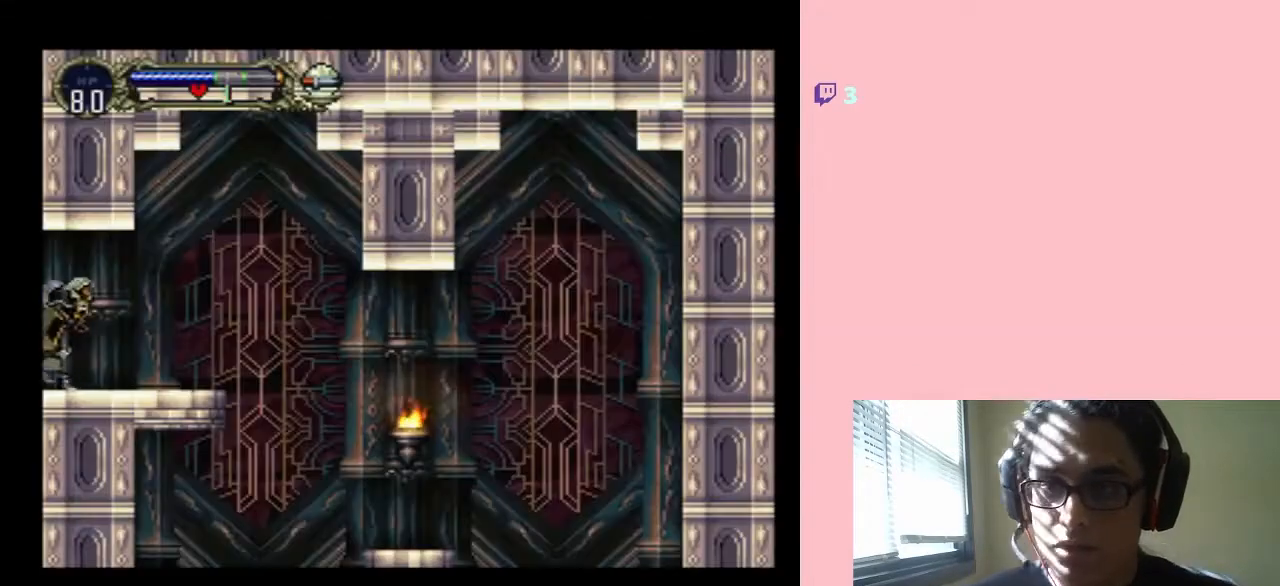
{"buttons": ["DPAD_RIGHT"], "left_stick": "center", "right_stick": "center", "events": []}
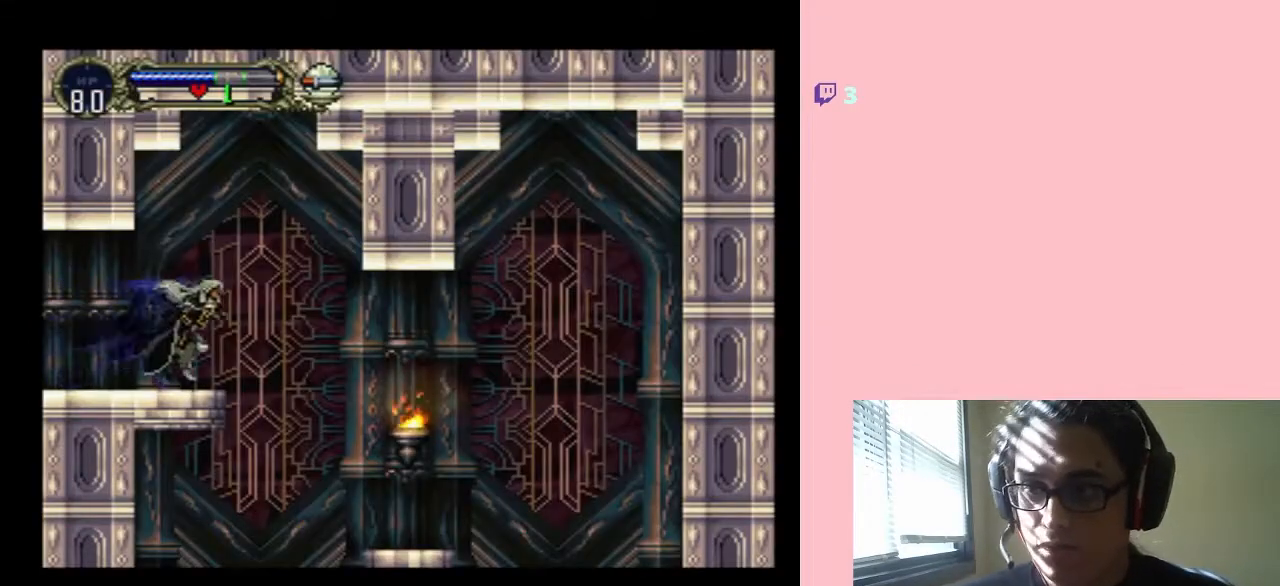
{"buttons": ["DPAD_RIGHT"], "left_stick": "center", "right_stick": "center", "events": [[33, "B", "down"], [133, "B", "up"]]}
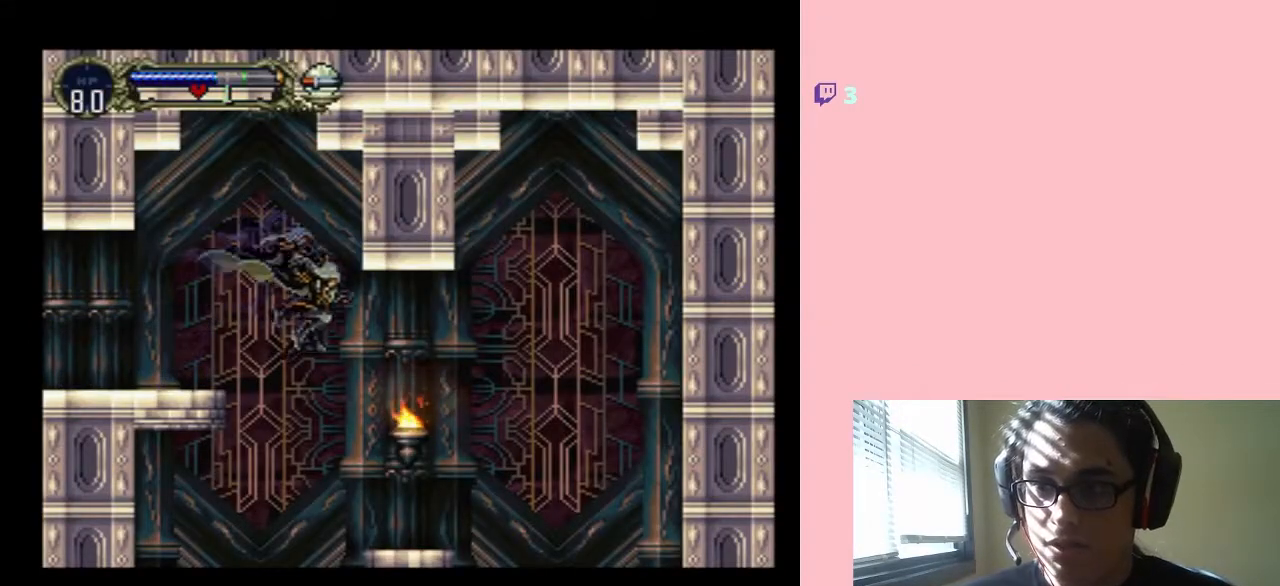
{"buttons": [], "left_stick": "center", "right_stick": "center", "events": [[117, "Y", "down"], [267, "Y", "up"], [350, "DPAD_RIGHT", "up"]]}
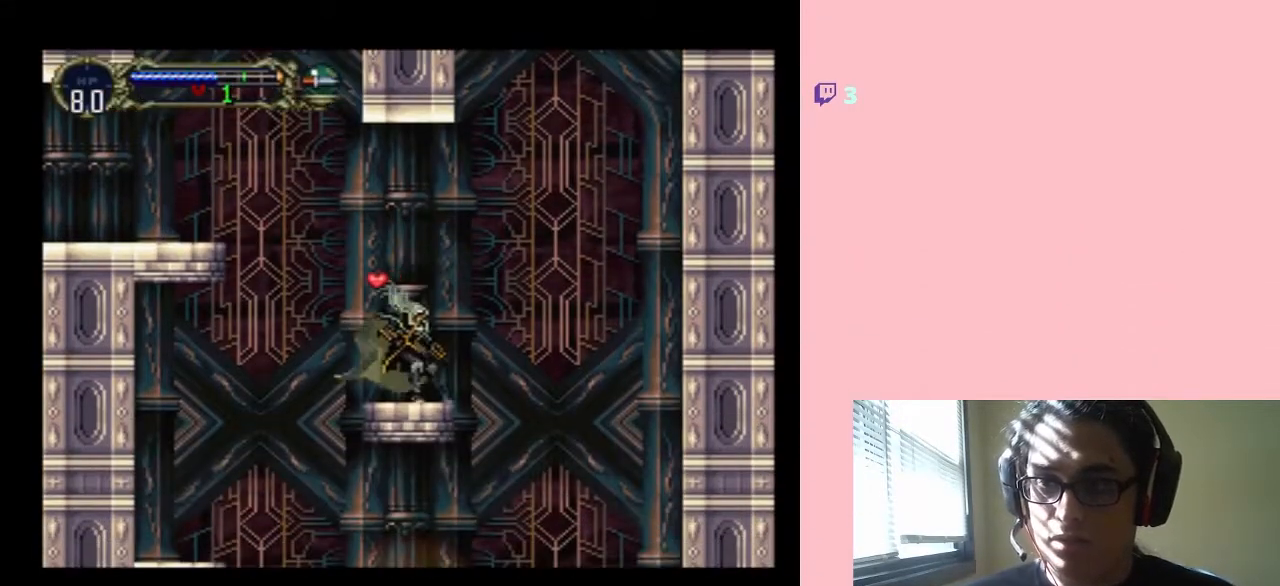
{"buttons": ["DPAD_LEFT"], "left_stick": "center", "right_stick": "center", "events": [[250, "B", "down"], [350, "B", "up"], [400, "DPAD_LEFT", "down"]]}
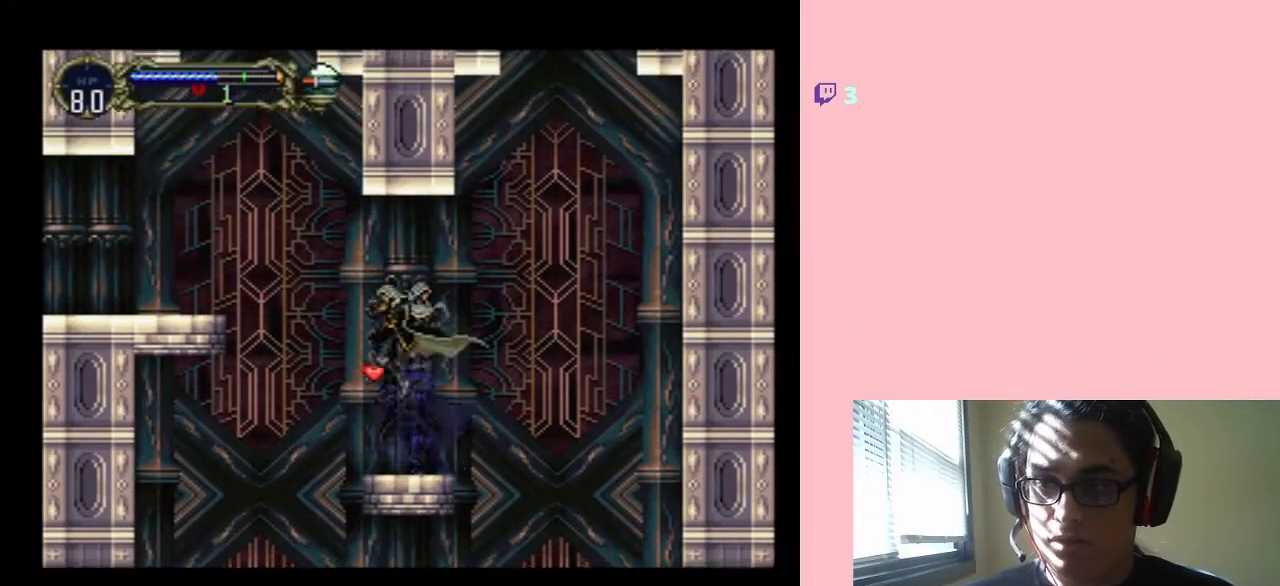
{"buttons": ["Y", "DPAD_RIGHT"], "left_stick": "center", "right_stick": "center", "events": [[417, "DPAD_LEFT", "up"], [417, "DPAD_RIGHT", "down"], [500, "Y", "down"]]}
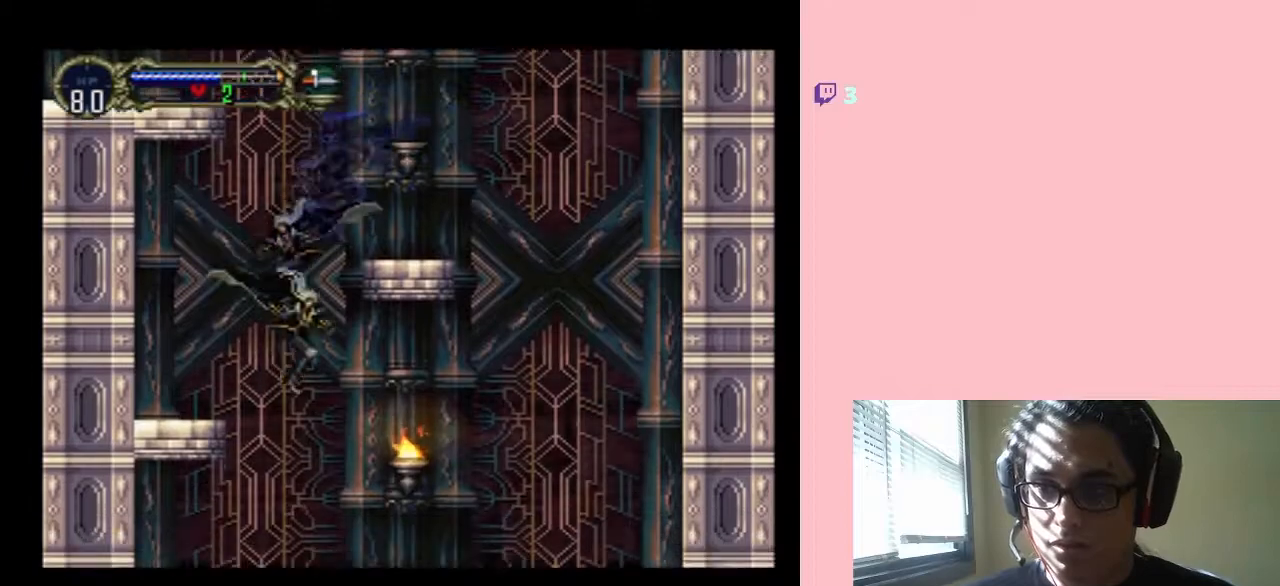
{"buttons": [], "left_stick": "center", "right_stick": "center", "events": [[217, "Y", "up"], [283, "DPAD_RIGHT", "up"]]}
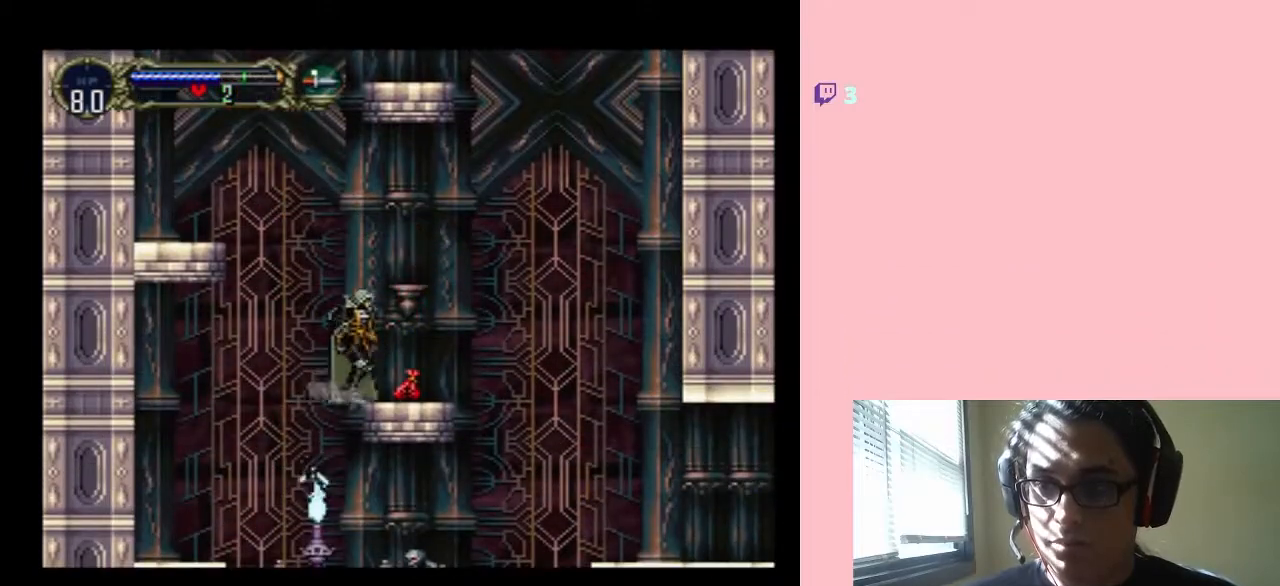
{"buttons": [], "left_stick": "center", "right_stick": "center", "events": [[283, "DPAD_RIGHT", "down"], [450, "DPAD_RIGHT", "up"]]}
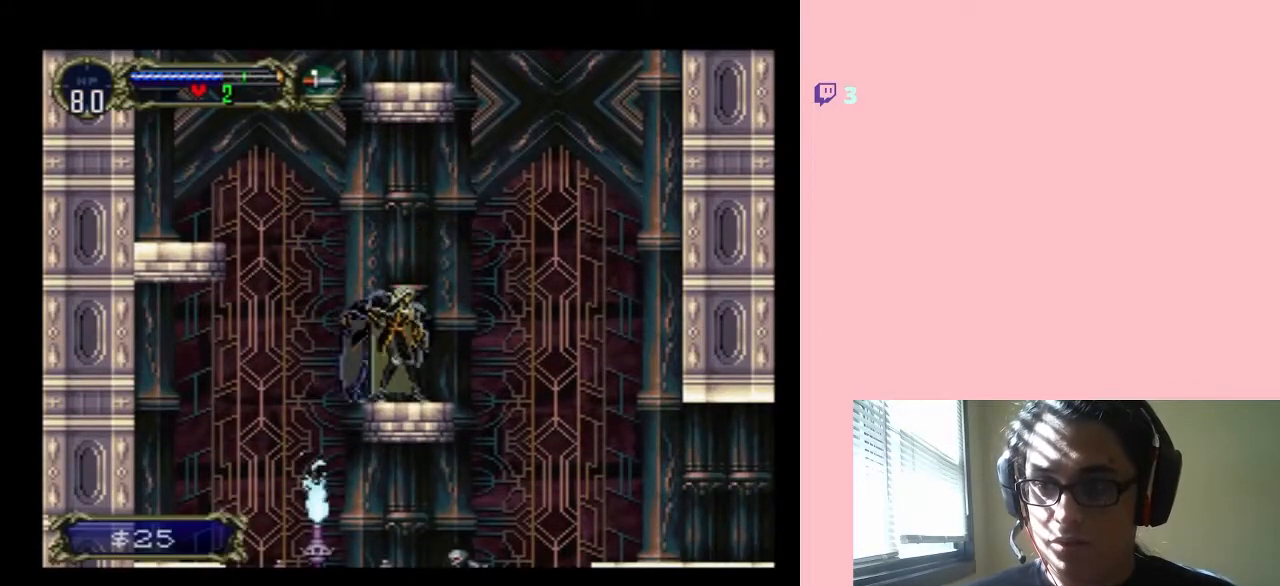
{"buttons": ["DPAD_LEFT"], "left_stick": "center", "right_stick": "center", "events": [[33, "DPAD_LEFT", "down"]]}
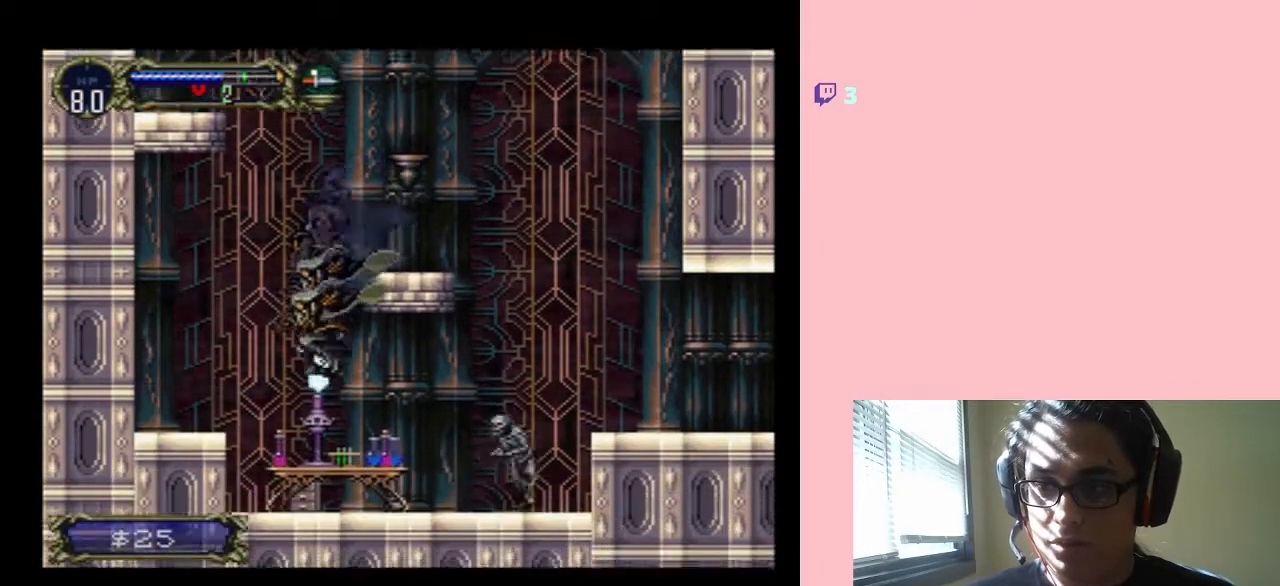
{"buttons": ["Y", "DPAD_RIGHT"], "left_stick": "center", "right_stick": "center", "events": [[67, "DPAD_RIGHT", "down"], [100, "Y", "down"], [200, "DPAD_LEFT", "up"]]}
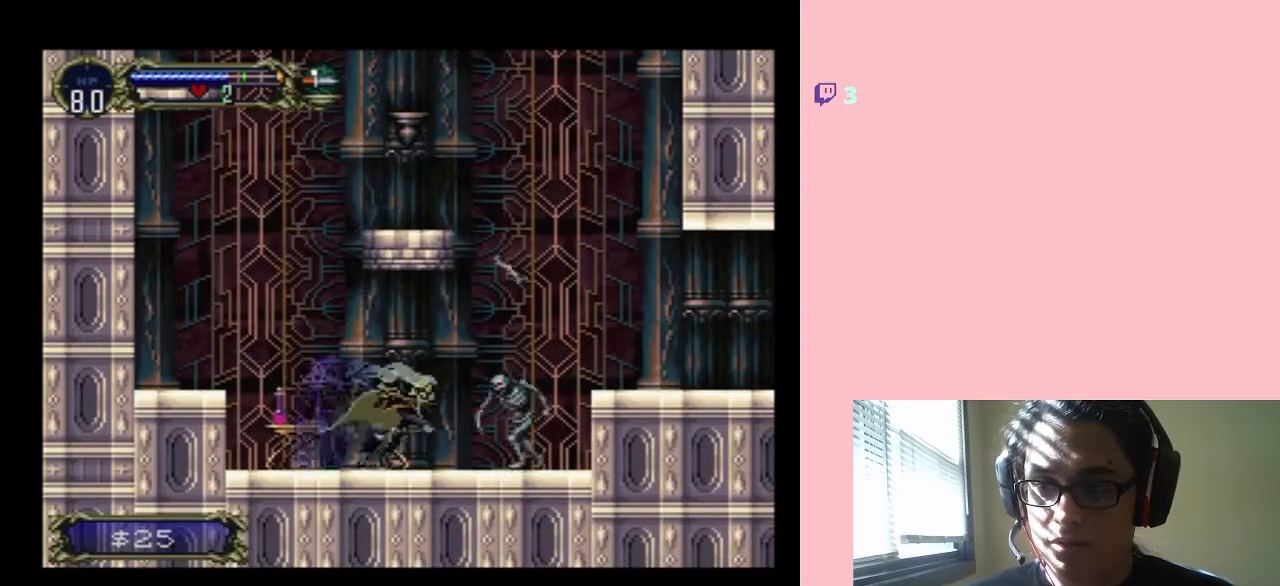
{"buttons": ["DPAD_RIGHT"], "left_stick": "center", "right_stick": "center", "events": [[350, "DPAD_RIGHT", "up"], [467, "DPAD_RIGHT", "down"], [467, "Y", "up"]]}
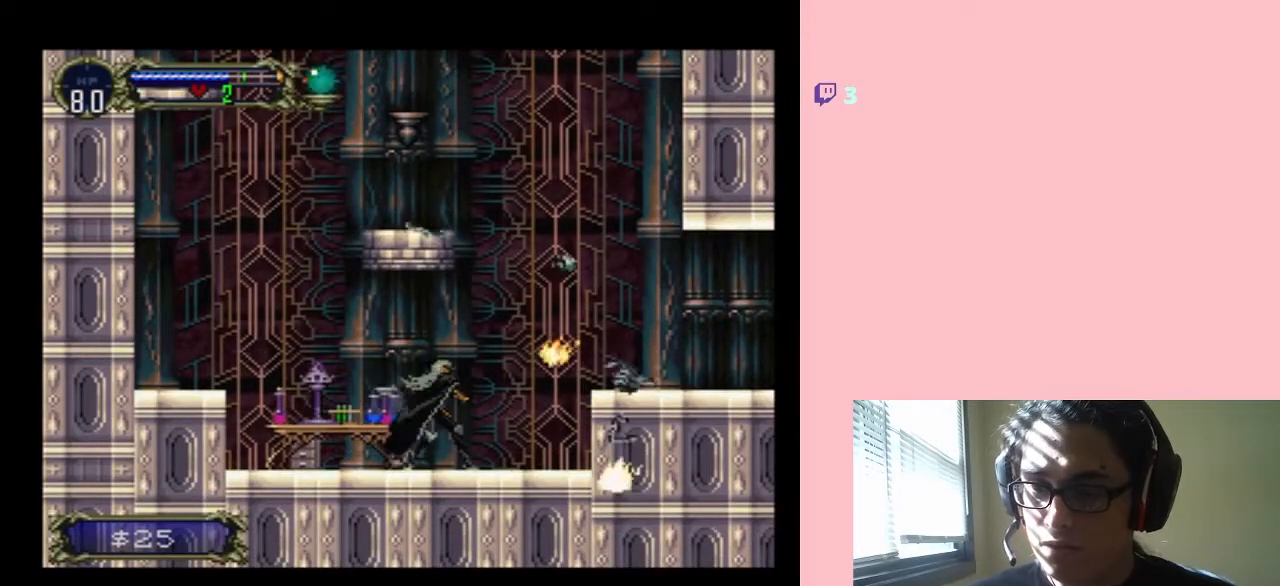
{"buttons": ["DPAD_RIGHT"], "left_stick": "center", "right_stick": "center", "events": [[350, "B", "down"], [450, "B", "up"]]}
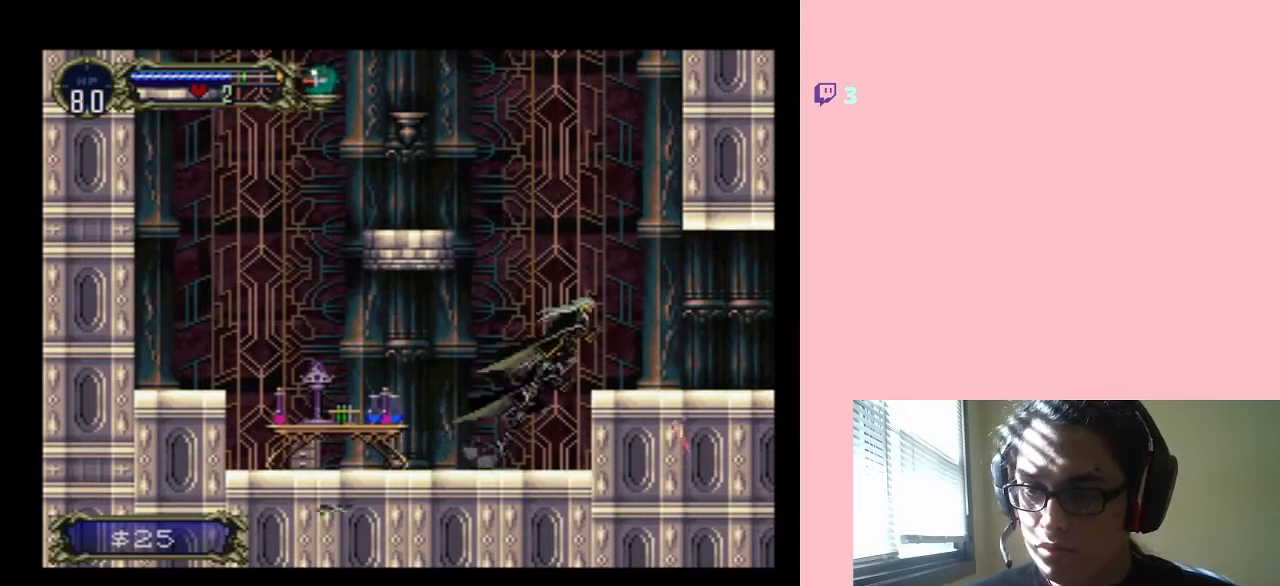
{"buttons": ["B", "DPAD_RIGHT"], "left_stick": "center", "right_stick": "center", "events": [[467, "B", "down"]]}
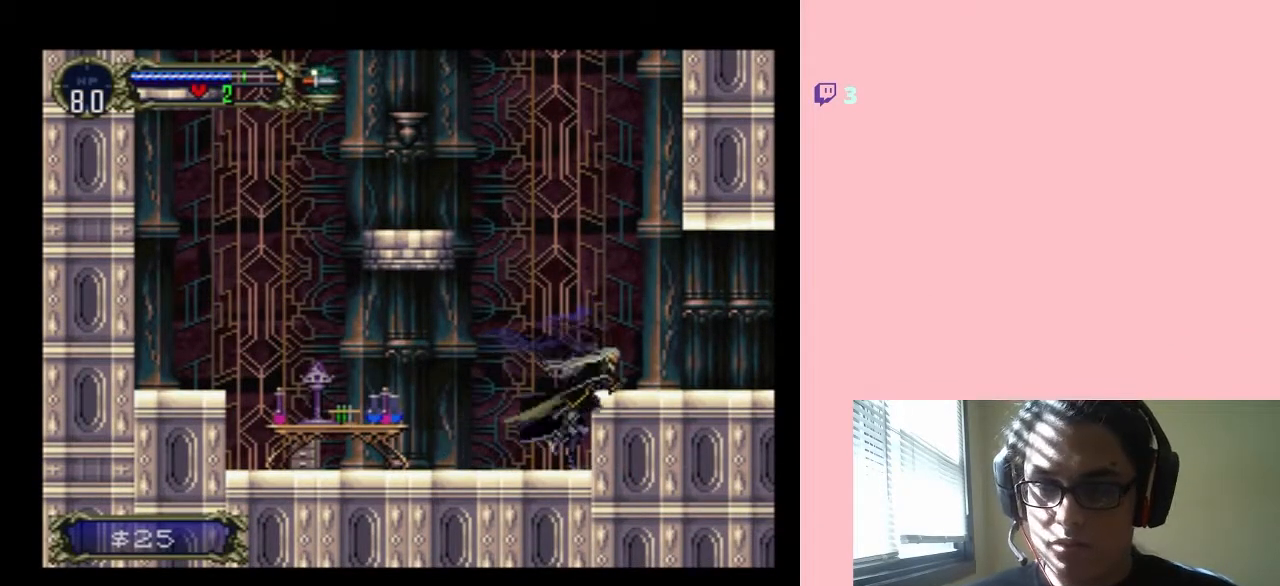
{"buttons": ["DPAD_RIGHT"], "left_stick": "center", "right_stick": "center", "events": [[167, "B", "up"]]}
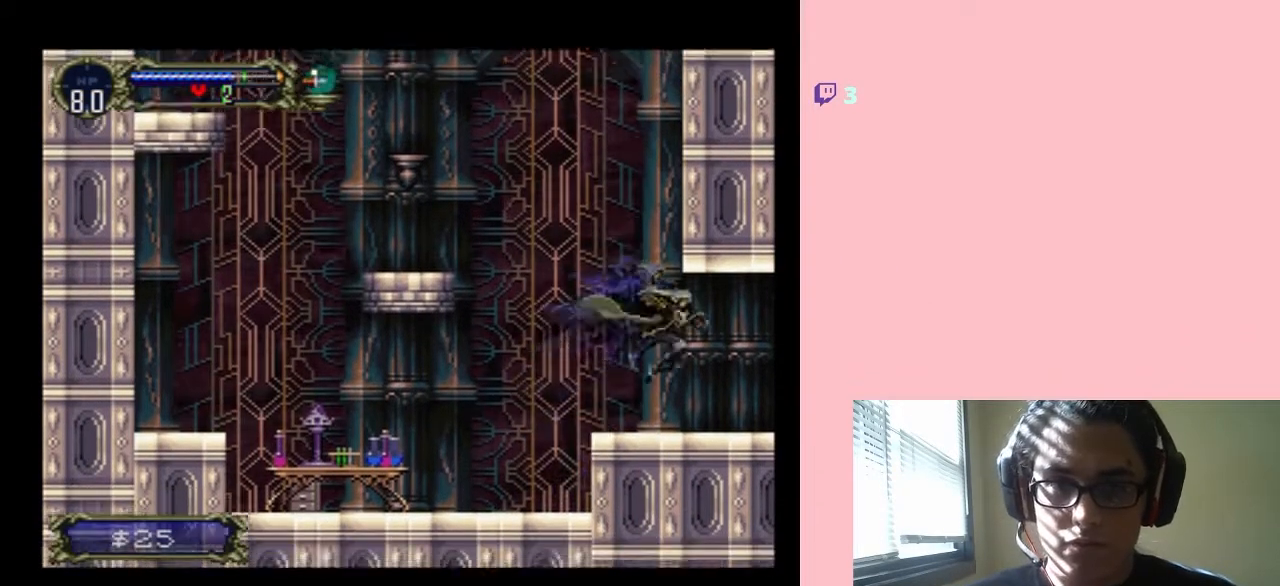
{"buttons": ["DPAD_RIGHT"], "left_stick": "center", "right_stick": "center", "events": []}